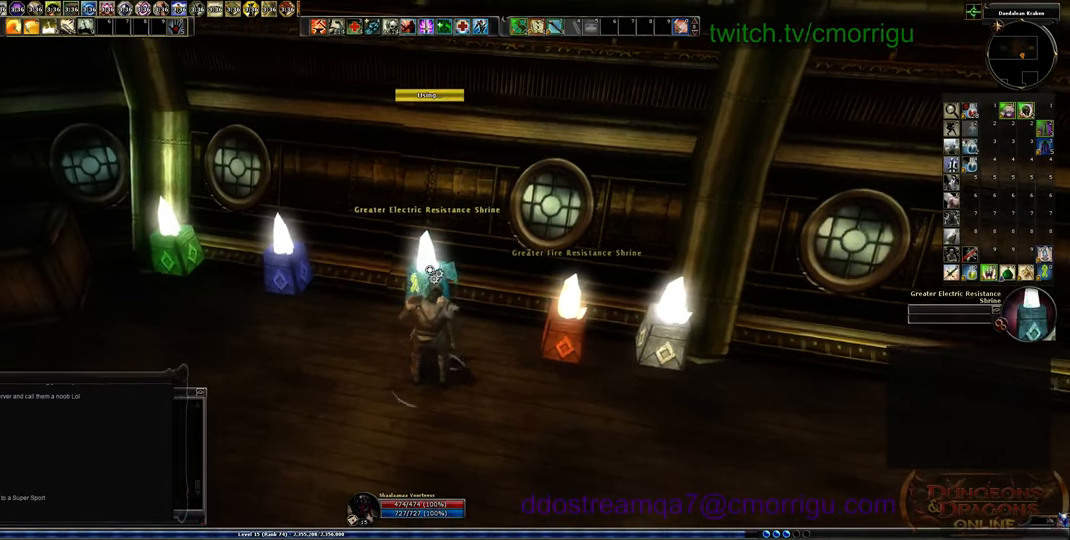
Gameplay with keyboard; each line is a JSON object with the keys held at the frame after it. "events" lists presses ("down") and releases ("up") of ".", "/", "0", "1", "2", "3", "4", "5", "6", "7", "8", "9", "a", "b", "backslash", "backspace", "c", "caps_lock", "comma", "ctrl_l", "ctrl_r", "d", "e", "equals", "escape", "f", "f1", "f10", "f11", "f12", "f2", "f3", "f4", "f5", "f6", "f7", "f8", "f9", "g", "h", "i", "j", "k", "l", "lbracket", "m", "minus", "n", "o", "p", "q", "quote", "r", "rbracket", "return", "s", "semicolon", "shift_l", "shift_r", "space", "t", "tab", "tilde", "u", "v", "w", "x", "y" and "z" between this image and that frame as [ms after this image, input, new state], when the widget could be followed in between. No other keys are recorded. Mouse input is not recorded.
{"keys": [], "events": [[367, "w", "down"], [400, "a", "up"], [500, "w", "up"]]}
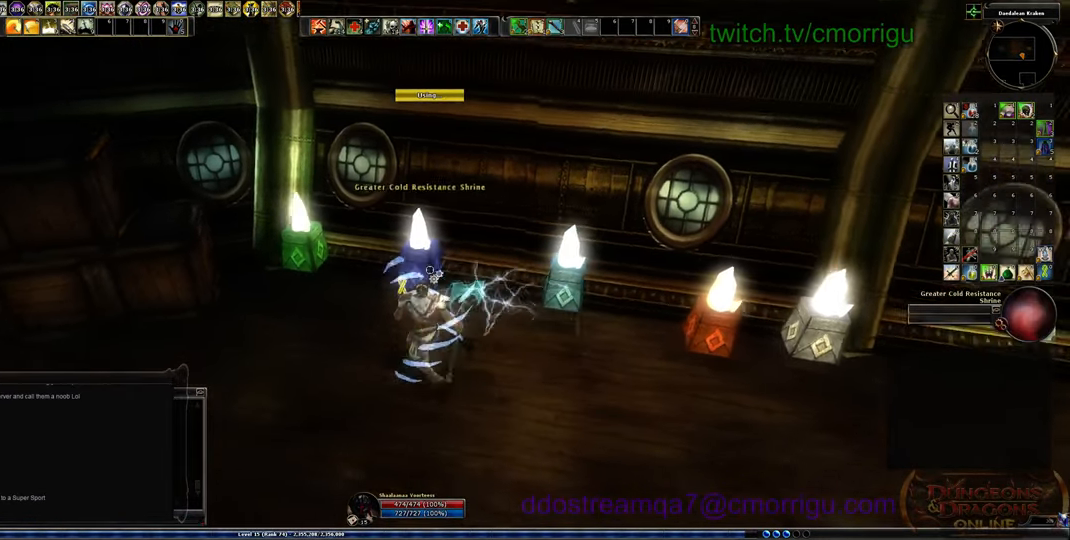
{"keys": [], "events": []}
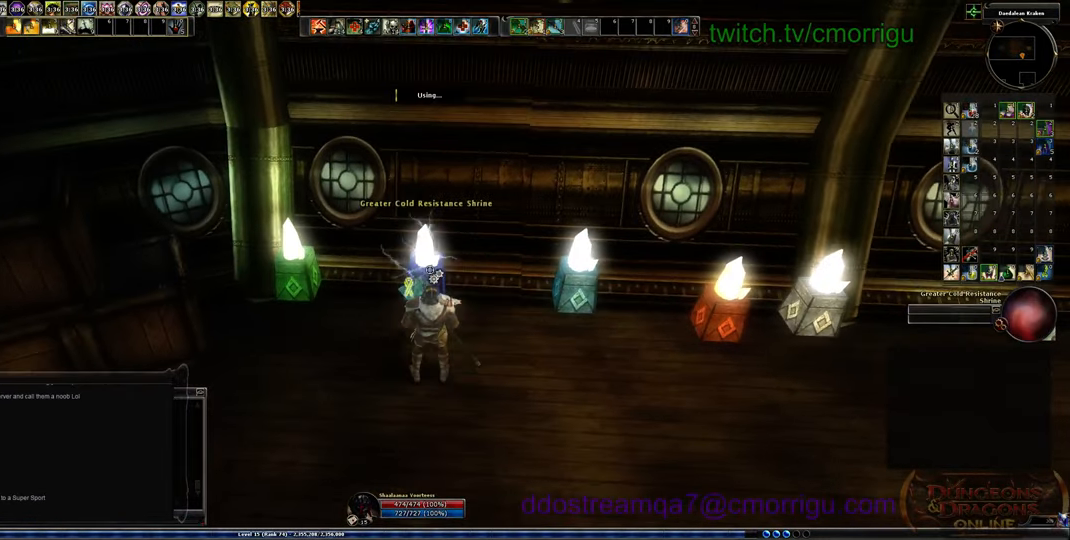
{"keys": [], "events": []}
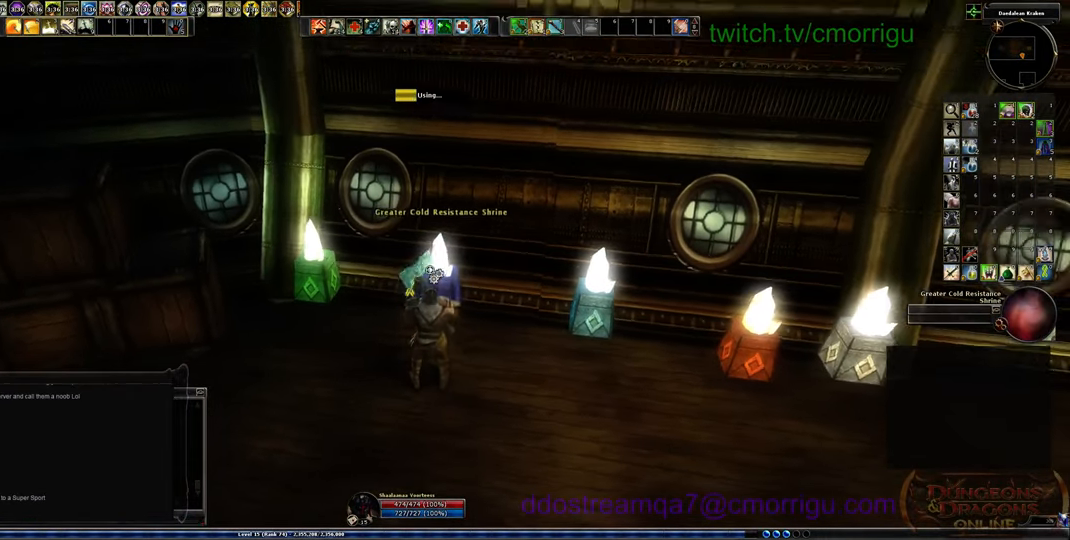
{"keys": [], "events": []}
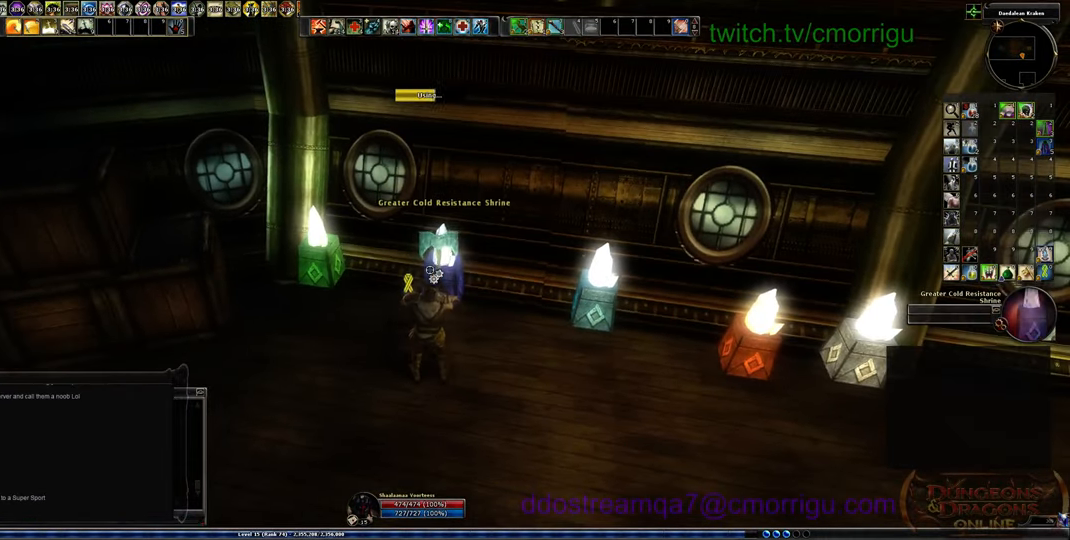
{"keys": [], "events": []}
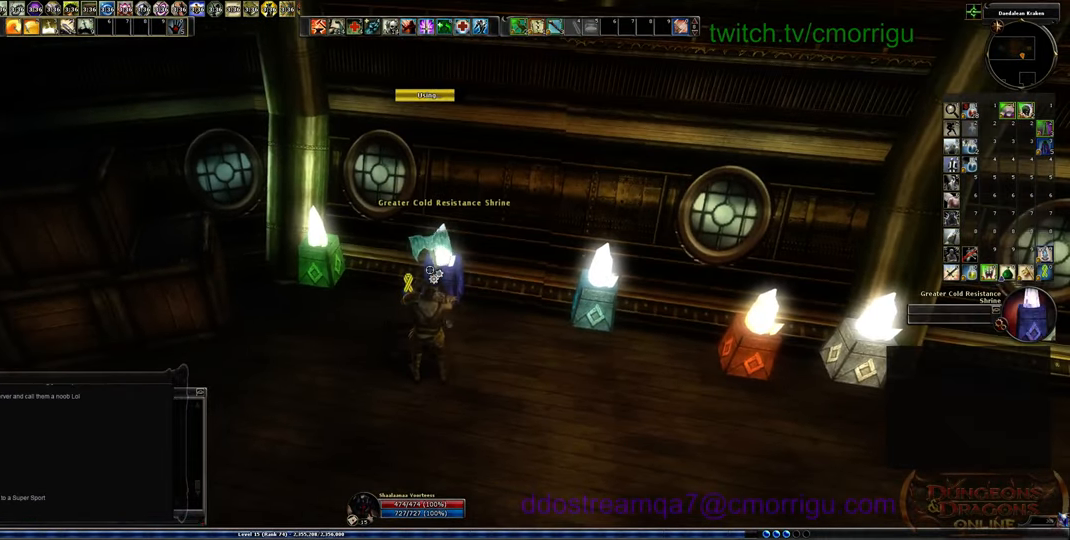
{"keys": ["a", "w"], "events": [[300, "a", "down"], [433, "w", "down"]]}
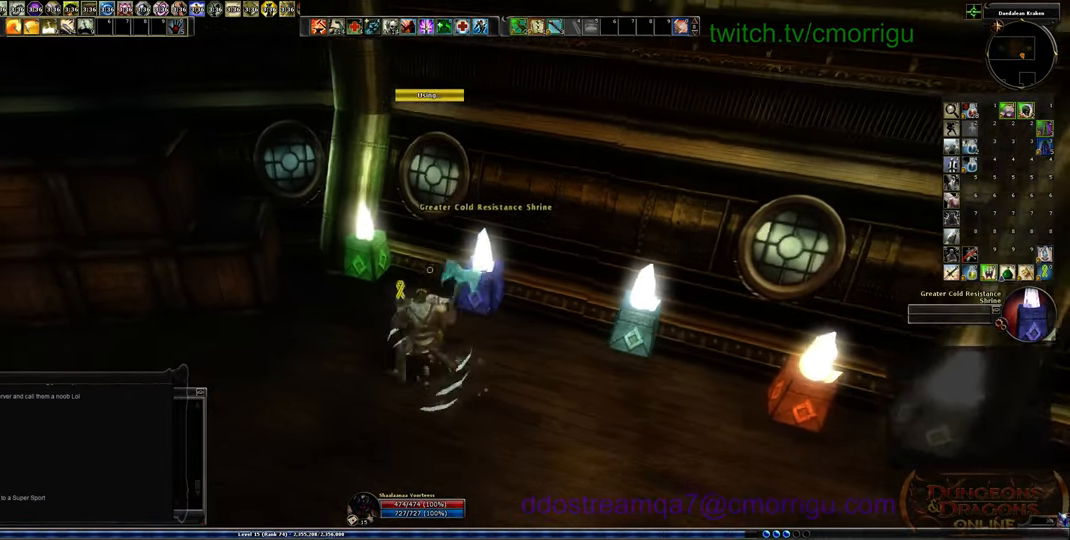
{"keys": [], "events": [[67, "a", "up"], [100, "w", "up"]]}
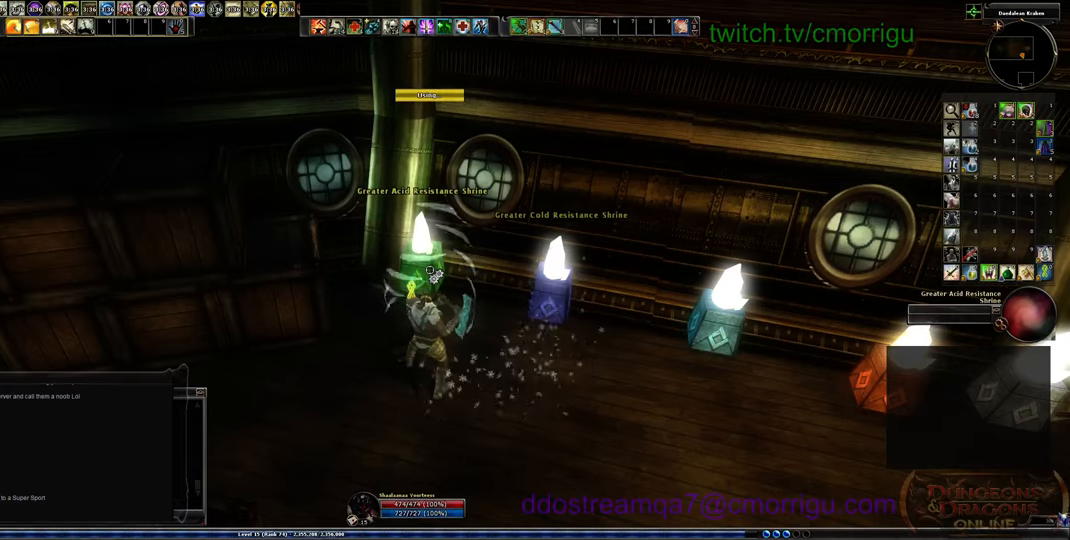
{"keys": [], "events": []}
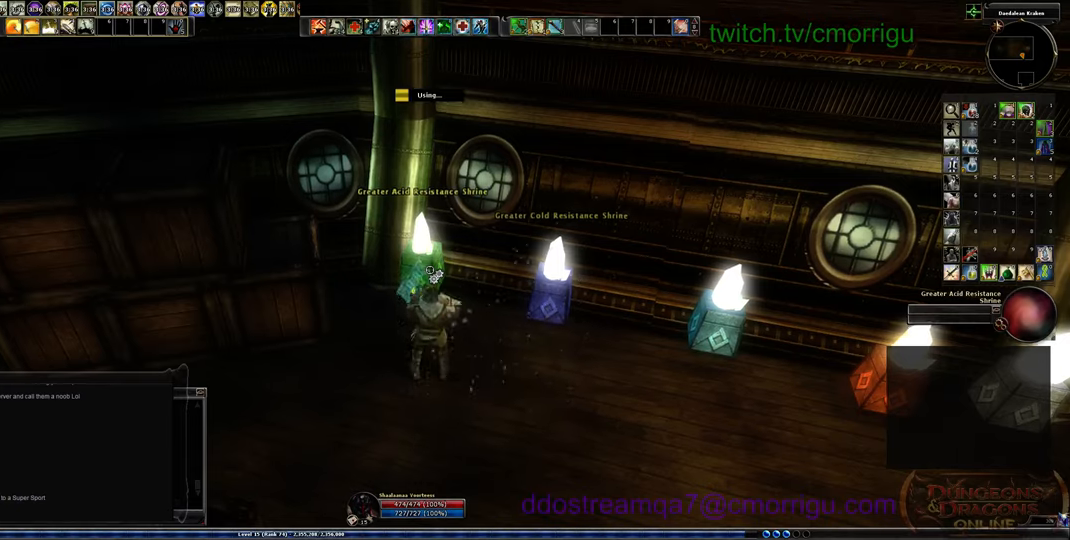
{"keys": [], "events": []}
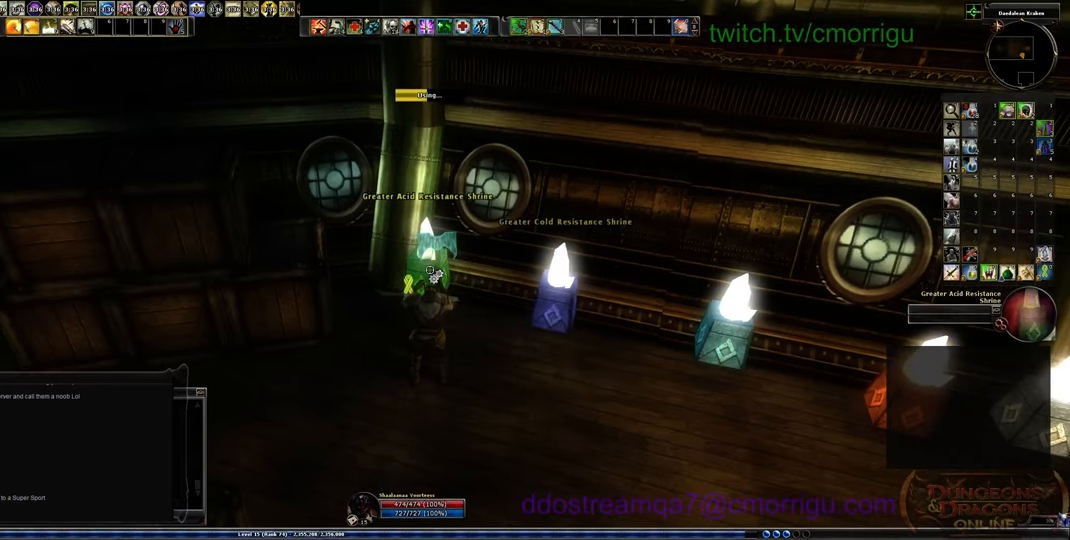
{"keys": [], "events": []}
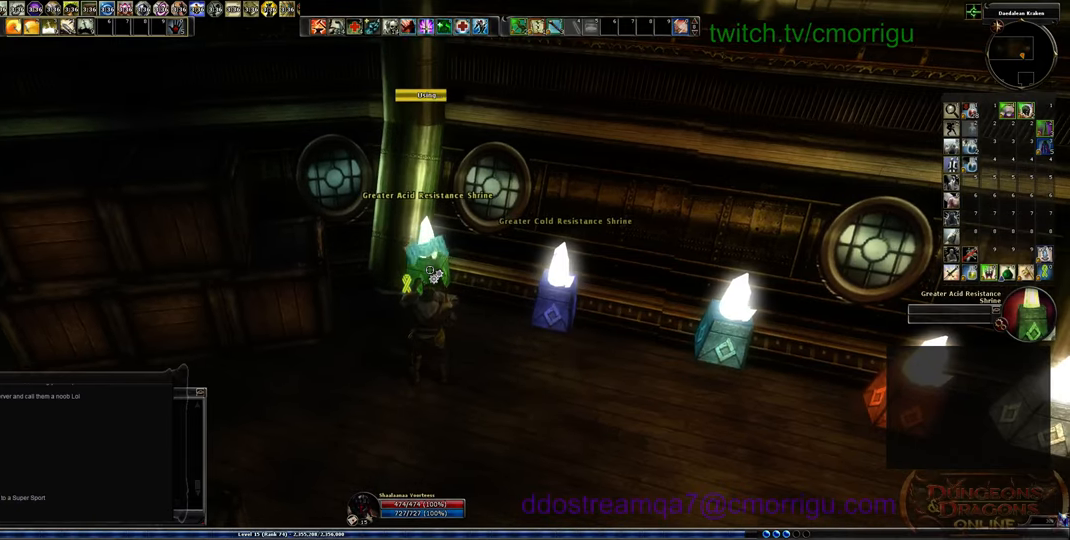
{"keys": [], "events": []}
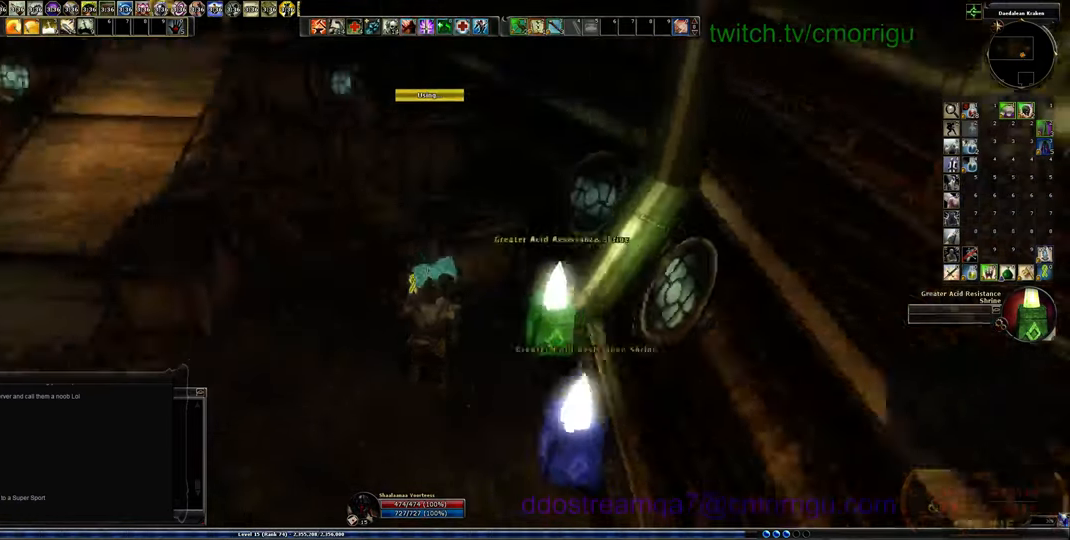
{"keys": ["a"], "events": [[33, "a", "down"]]}
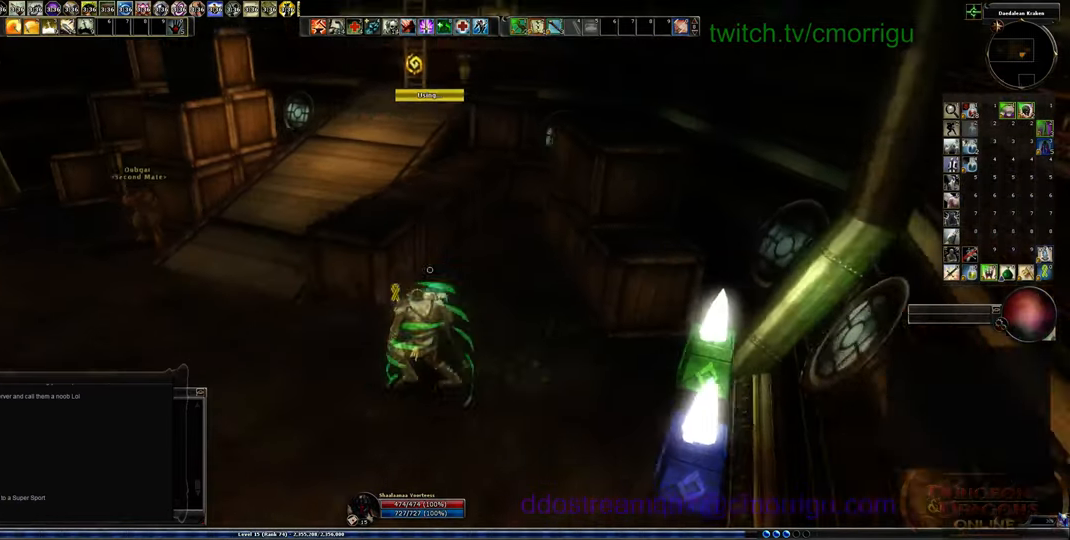
{"keys": ["w"], "events": [[200, "w", "down"], [400, "a", "up"]]}
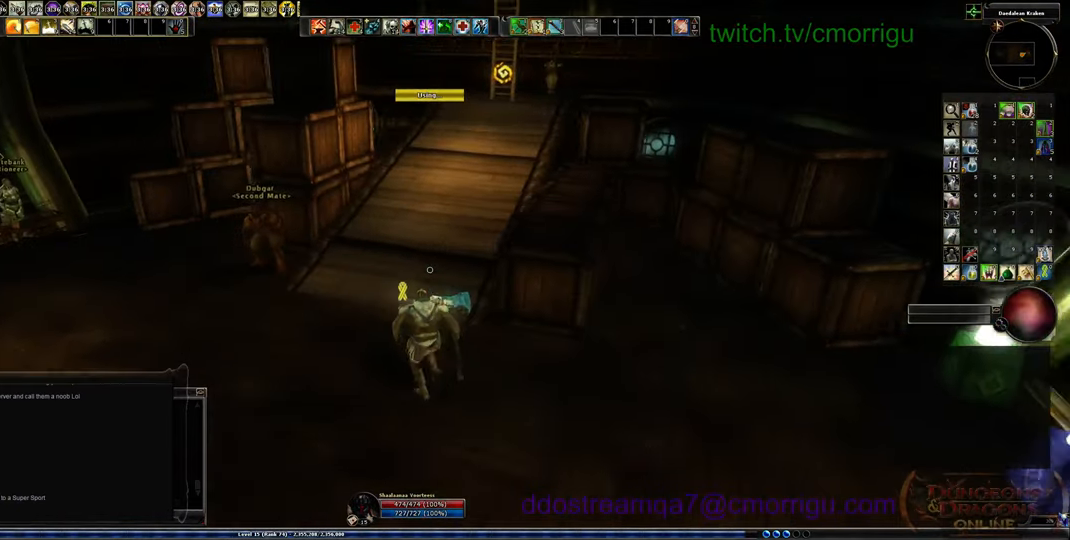
{"keys": ["w"], "events": []}
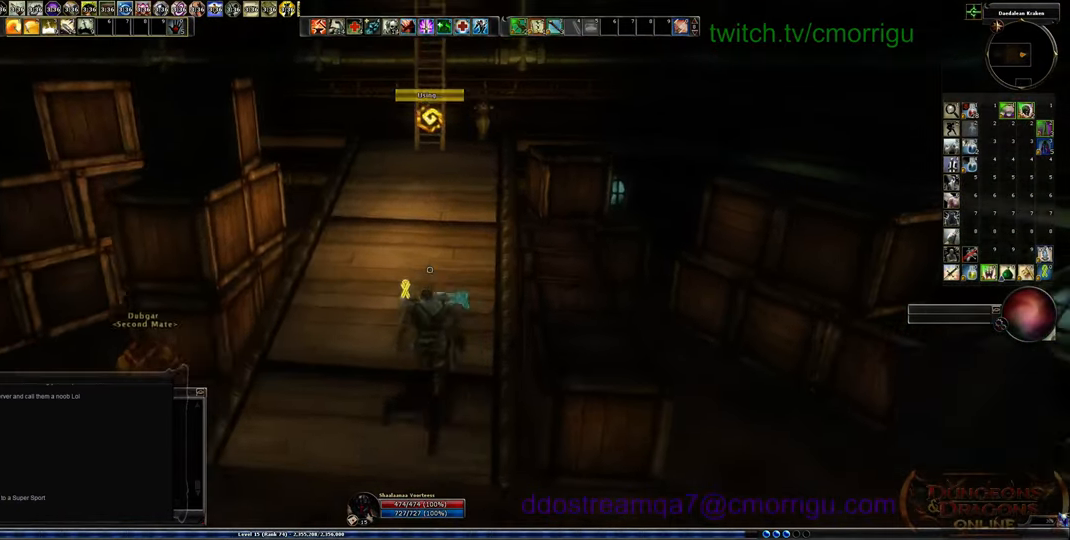
{"keys": ["w"], "events": []}
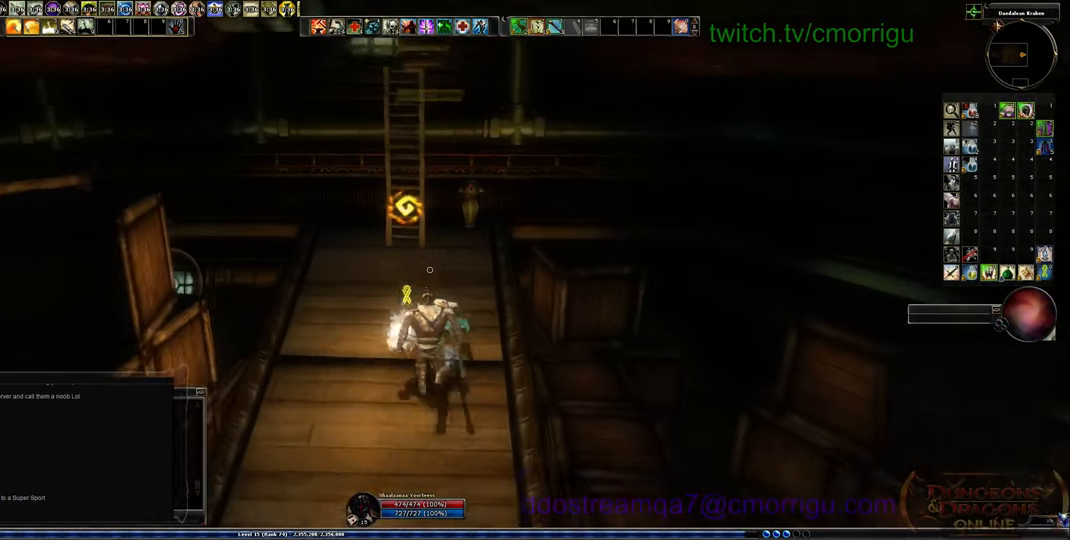
{"keys": [], "events": [[133, "w", "up"]]}